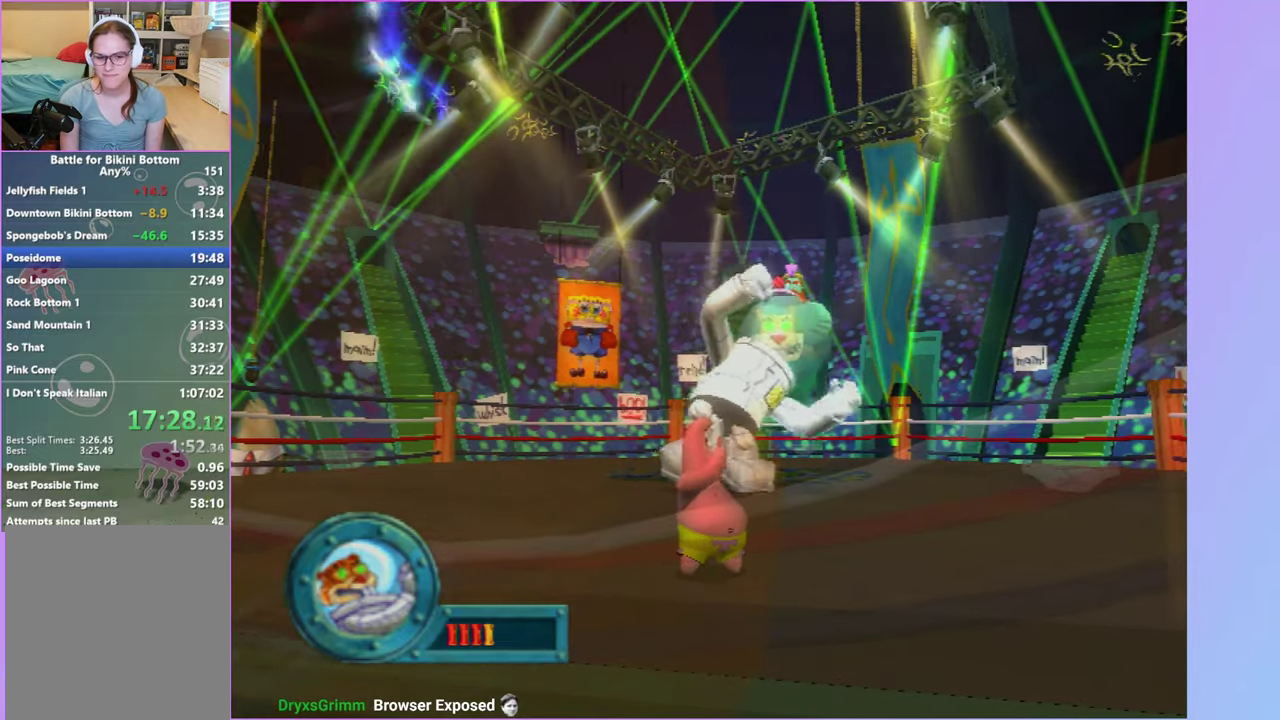
Gameplay with a controller (Xbox layout); each line is a JSON object with the inputs held at the frame after it. "events" lists button and stick changes between this image and that frame as [ms after this image, input, new state], when the widget could be followed in between. Not read: L3 R3 right_stick.
{"buttons": ["A"], "left_stick": "center", "events": [[33, "left_stick", "down"], [117, "left_stick", "center"], [333, "A", "down"]]}
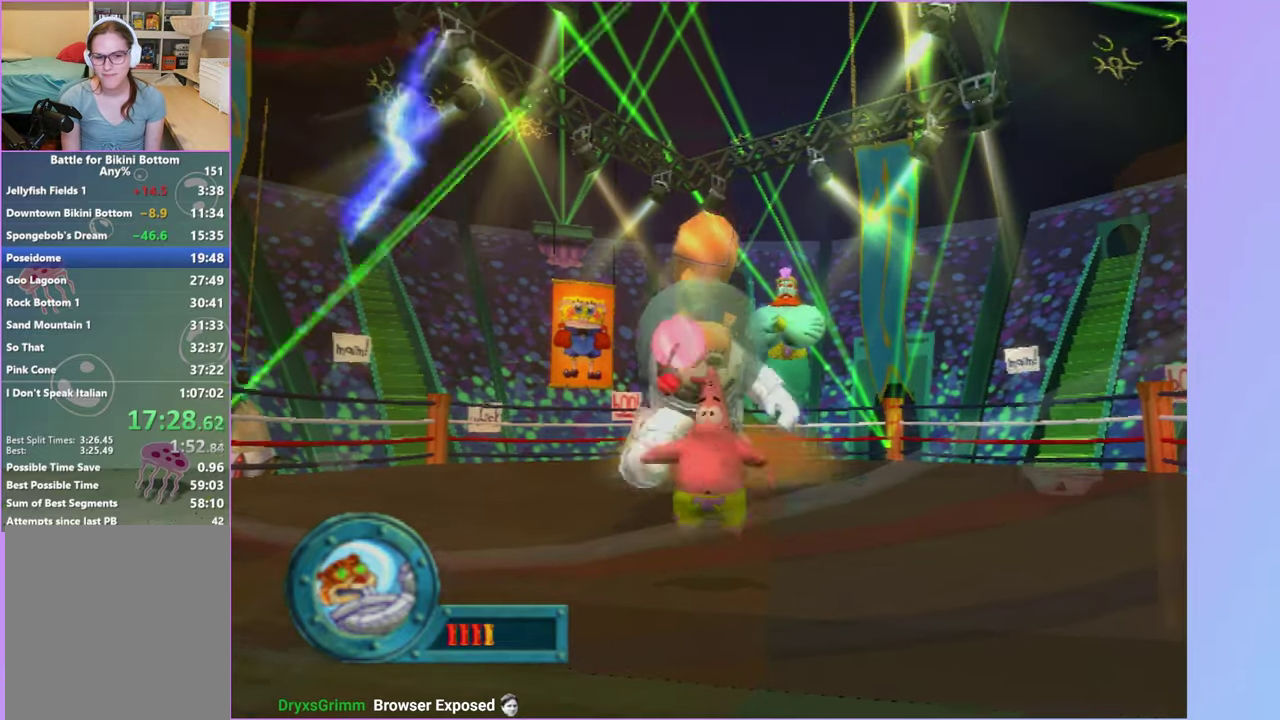
{"buttons": ["A"], "left_stick": "center", "events": [[200, "A", "up"], [317, "A", "down"]]}
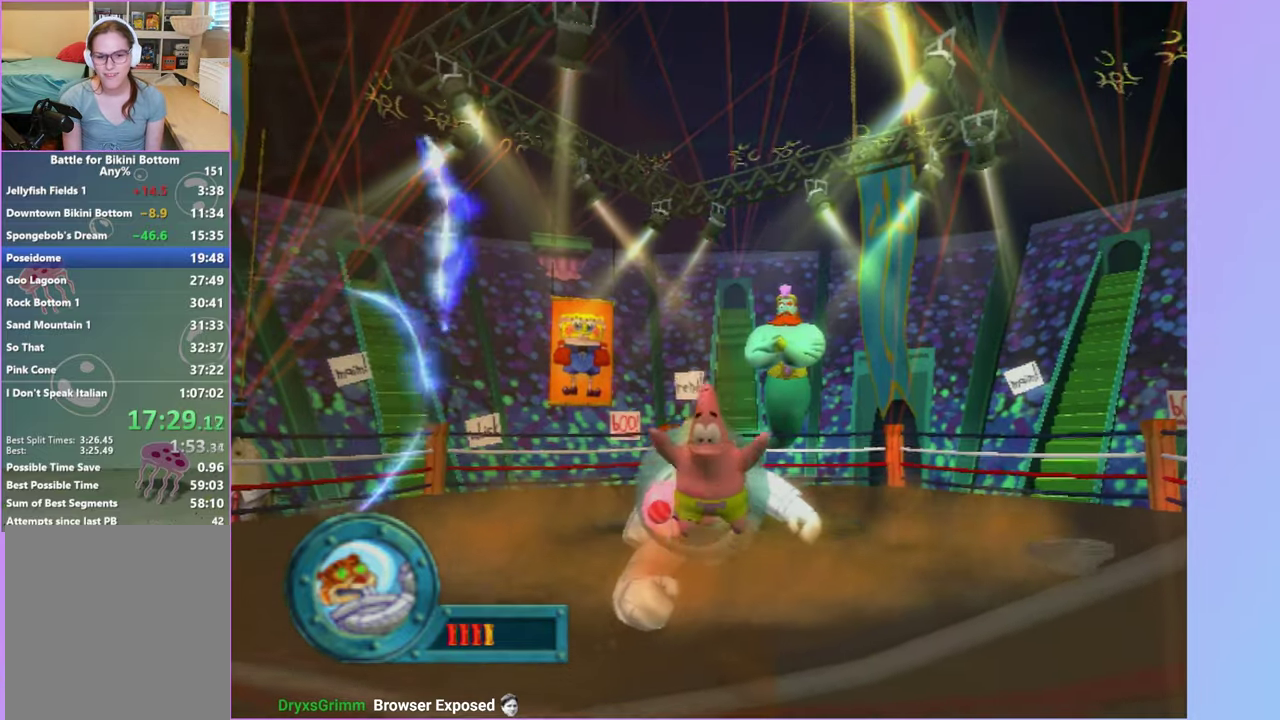
{"buttons": ["A"], "left_stick": "center", "events": [[217, "X", "down"], [433, "X", "up"]]}
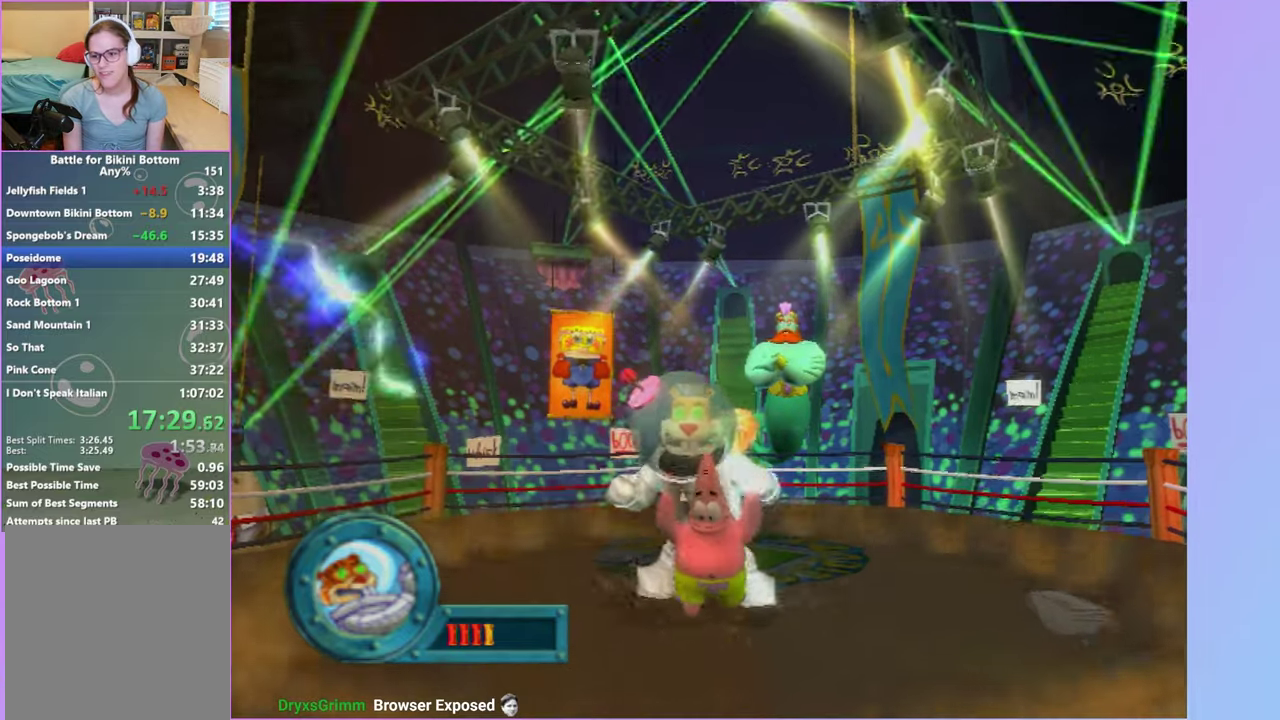
{"buttons": [], "left_stick": "center", "events": [[17, "A", "up"]]}
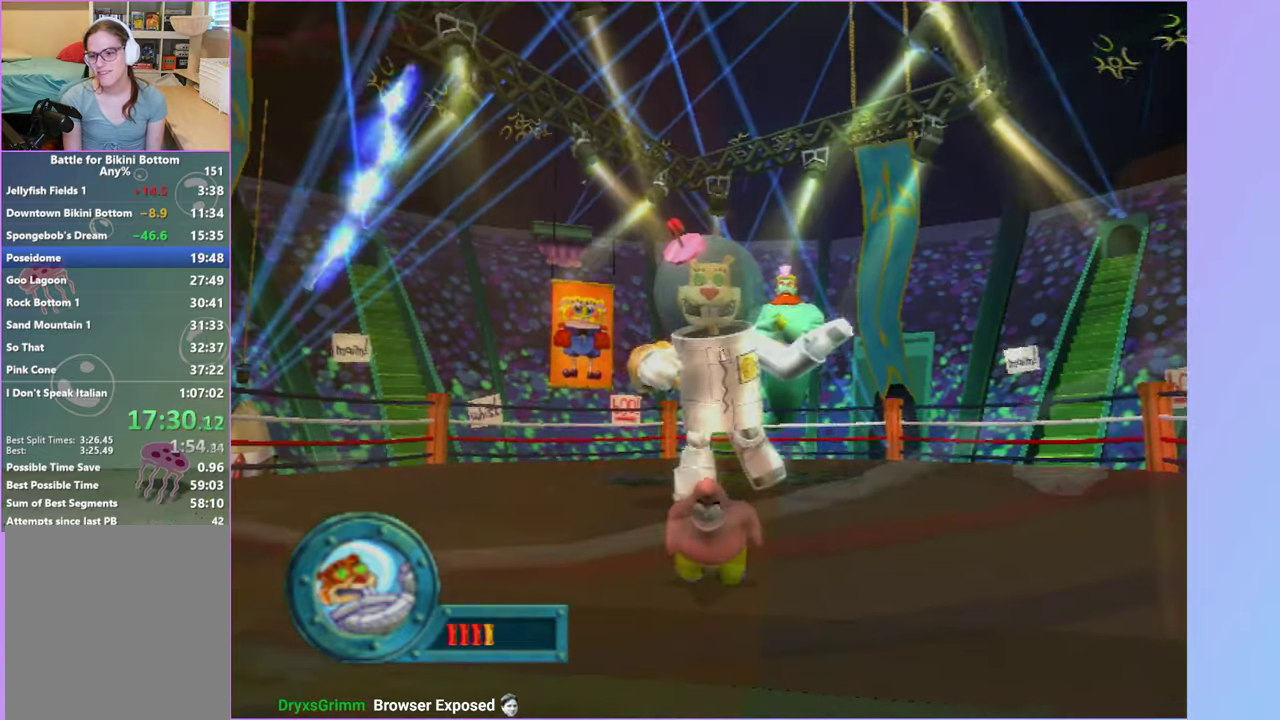
{"buttons": [], "left_stick": "center", "events": []}
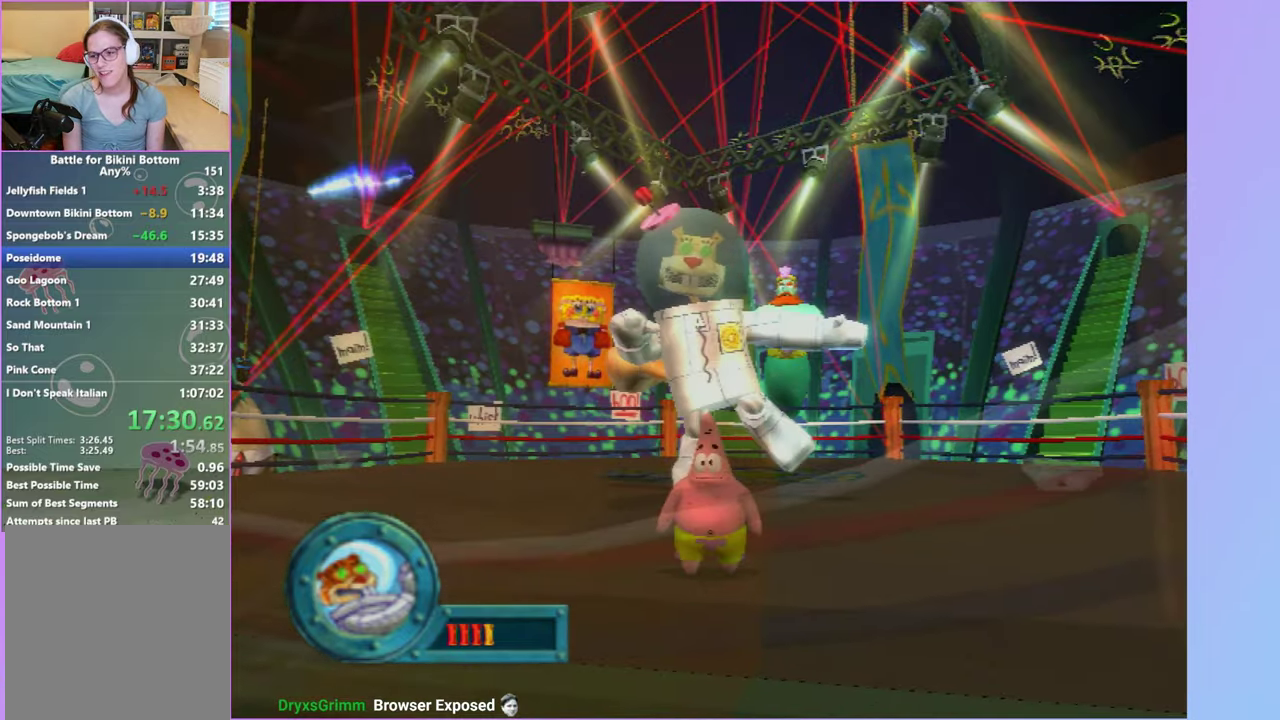
{"buttons": [], "left_stick": "center", "events": []}
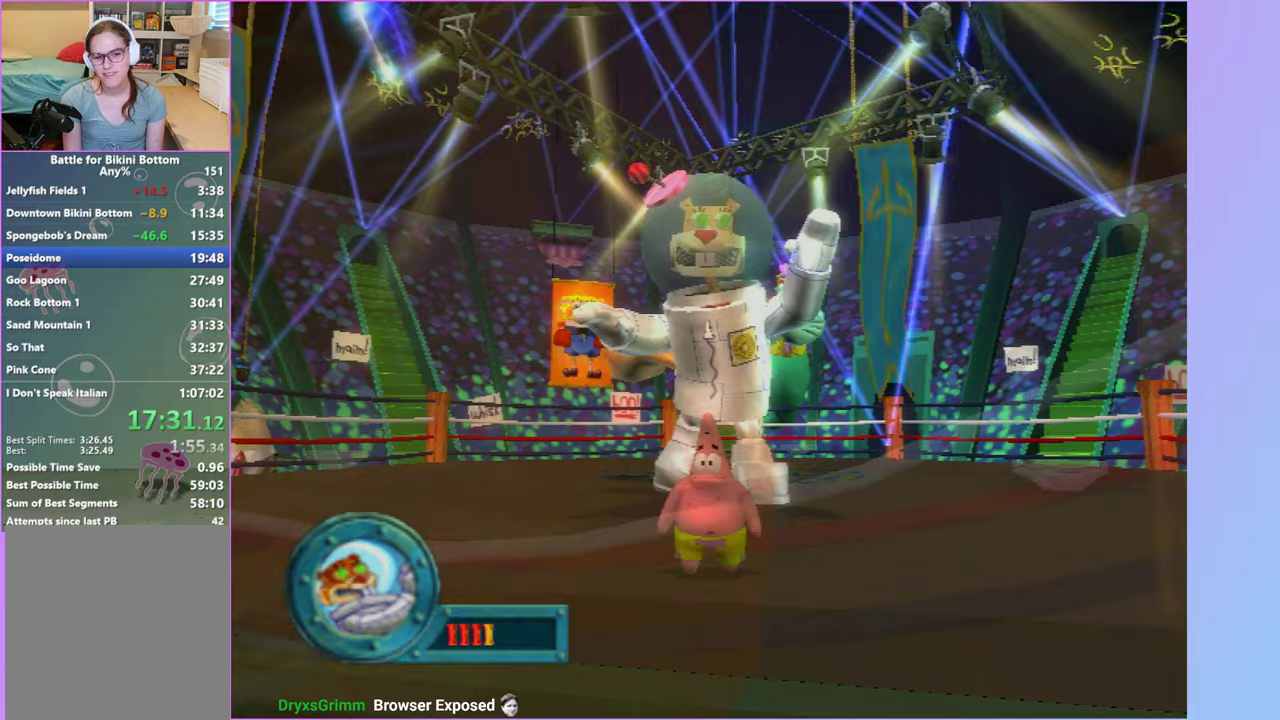
{"buttons": [], "left_stick": "center", "events": []}
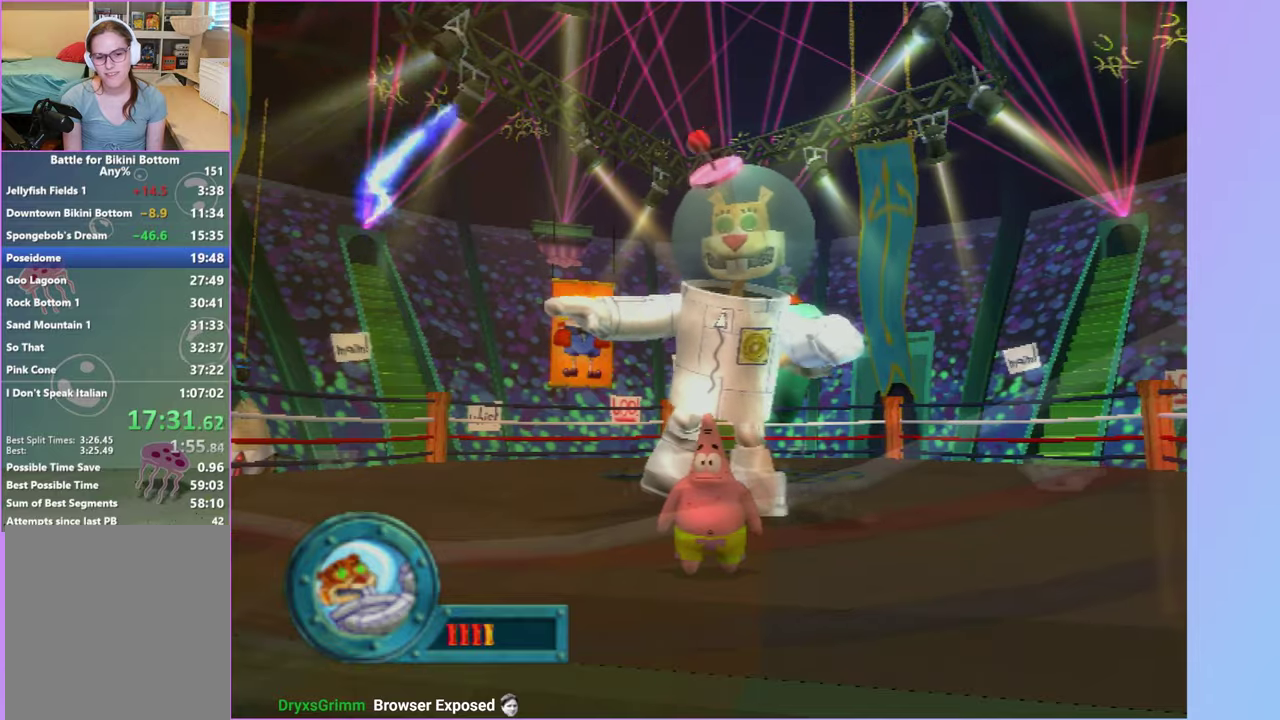
{"buttons": [], "left_stick": "center", "events": []}
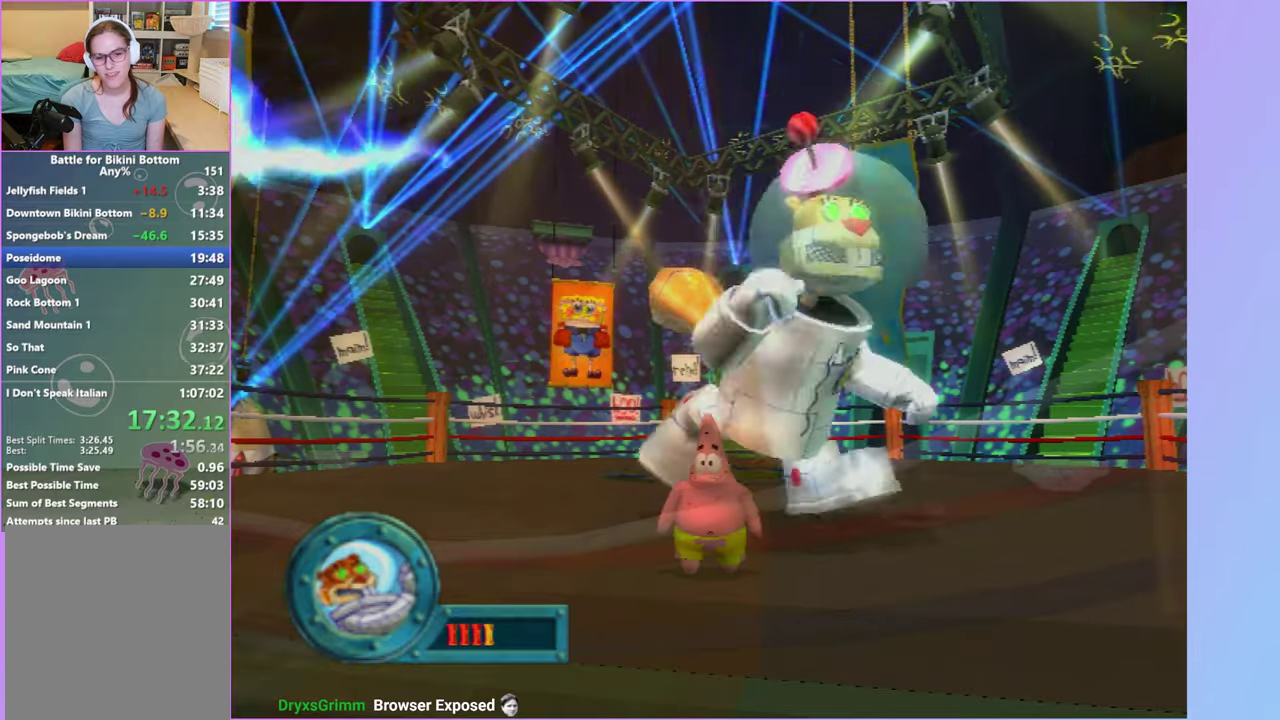
{"buttons": [], "left_stick": "right", "events": [[100, "left_stick", "down-right"], [250, "left_stick", "right"]]}
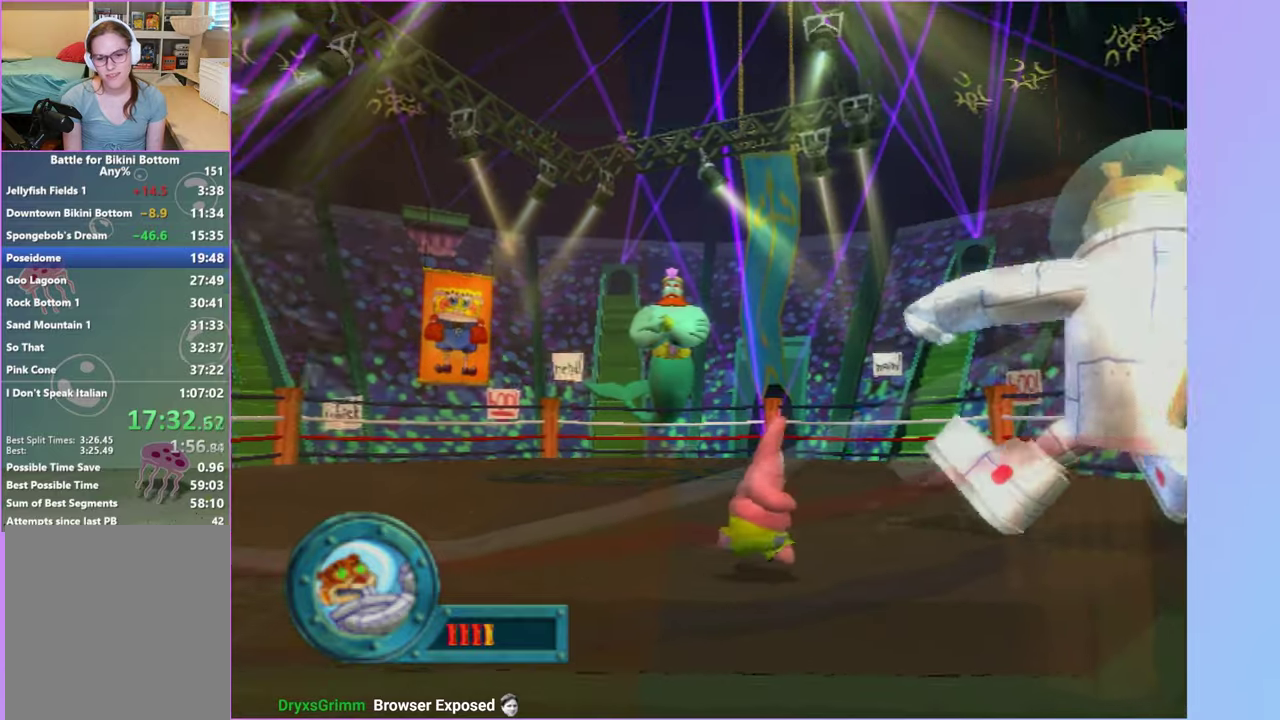
{"buttons": [], "left_stick": "down", "events": [[333, "left_stick", "down-right"], [417, "left_stick", "down"]]}
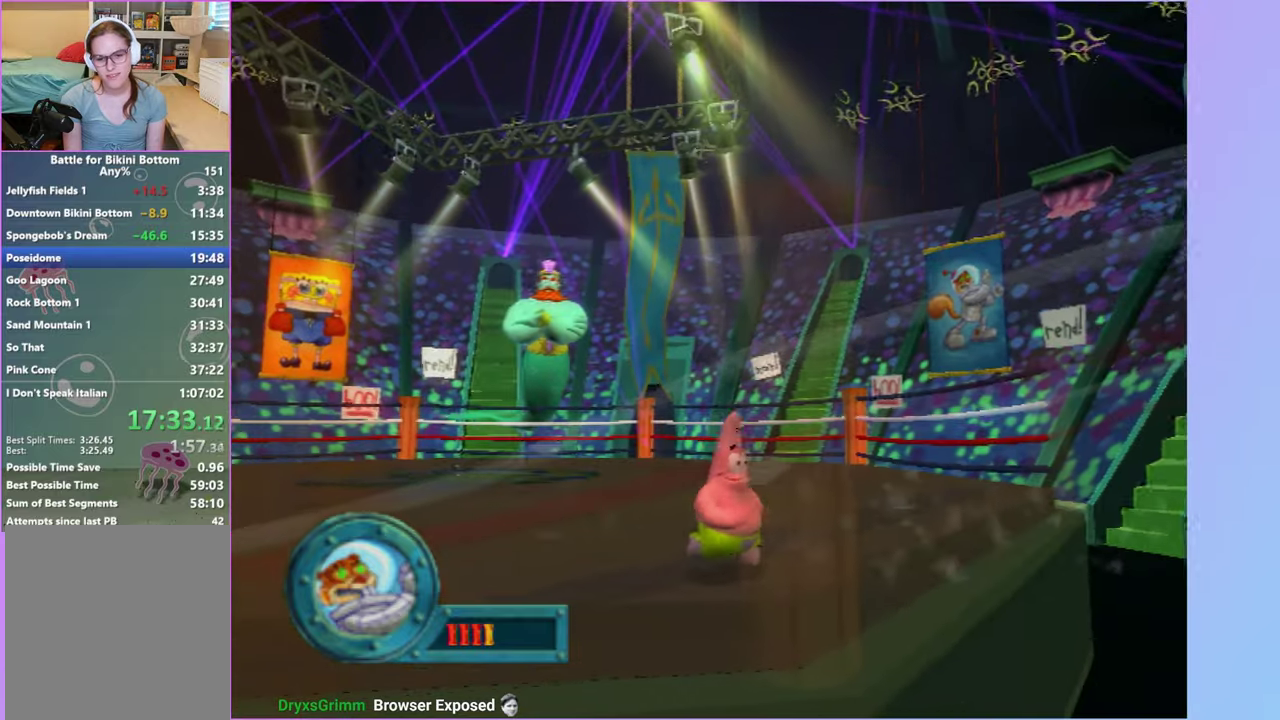
{"buttons": [], "left_stick": "center", "events": [[83, "left_stick", "center"]]}
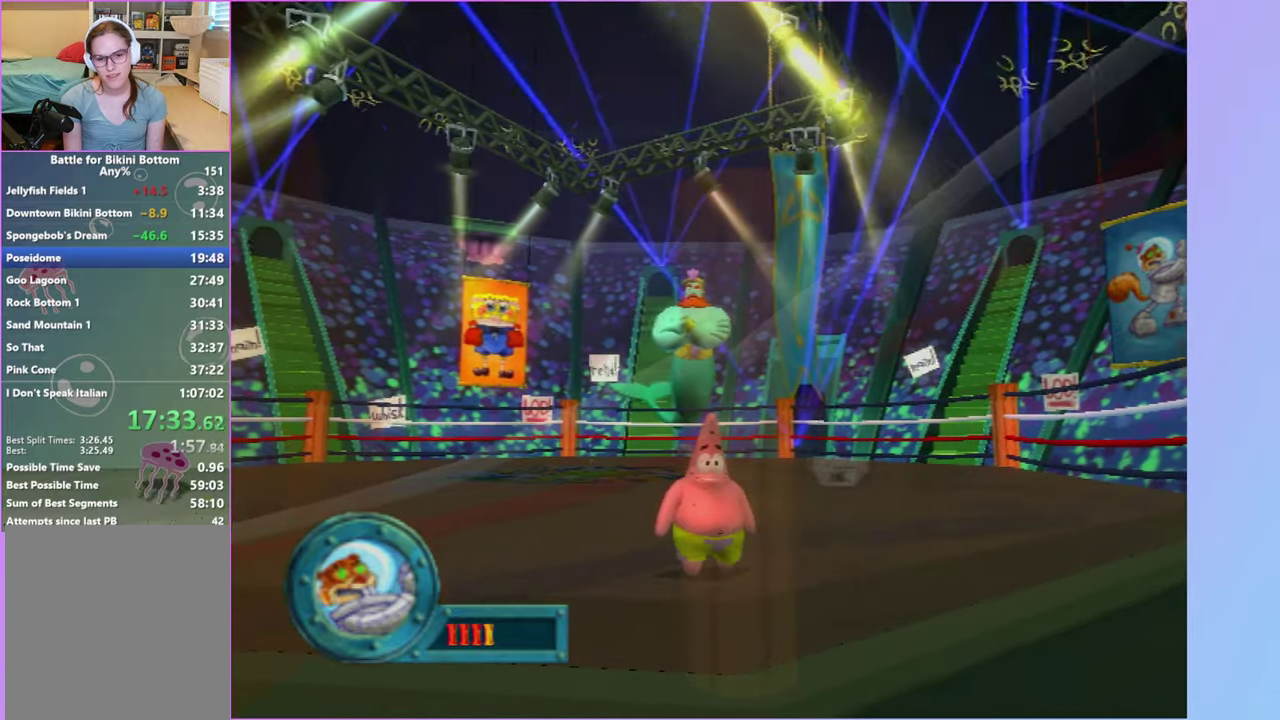
{"buttons": [], "left_stick": "up", "events": [[100, "left_stick", "up-left"], [350, "left_stick", "up"]]}
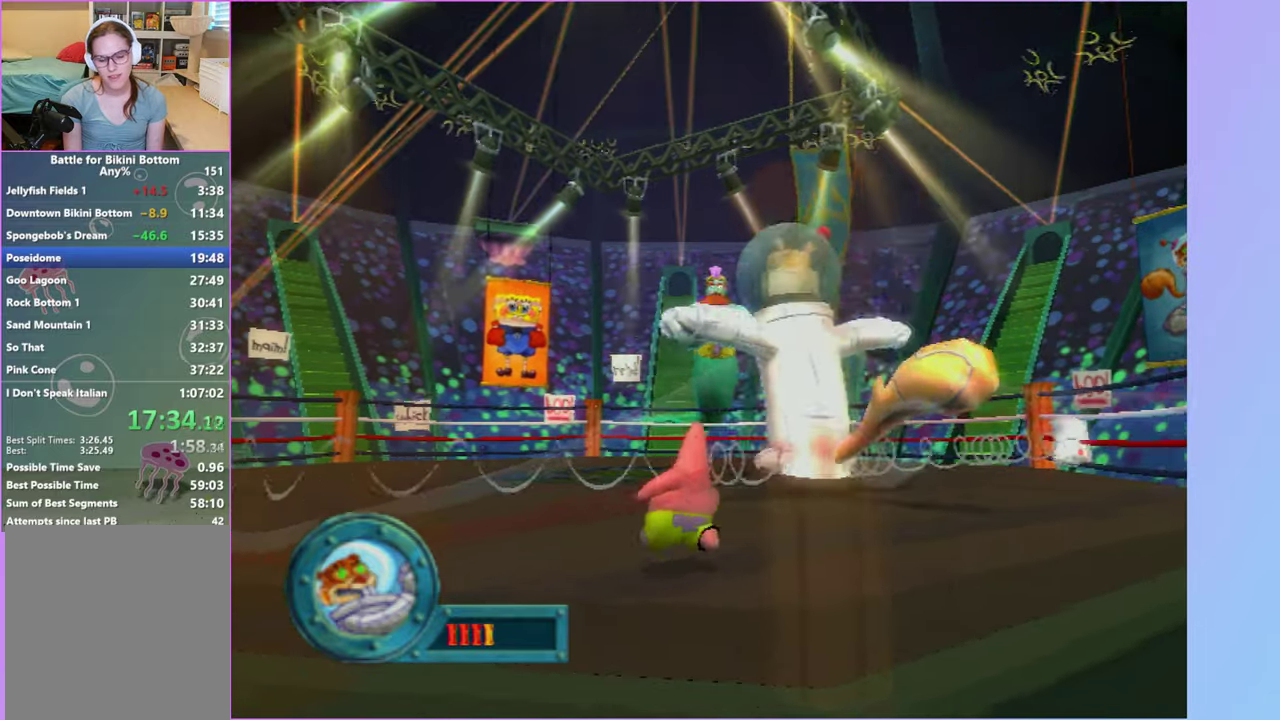
{"buttons": [], "left_stick": "up", "events": []}
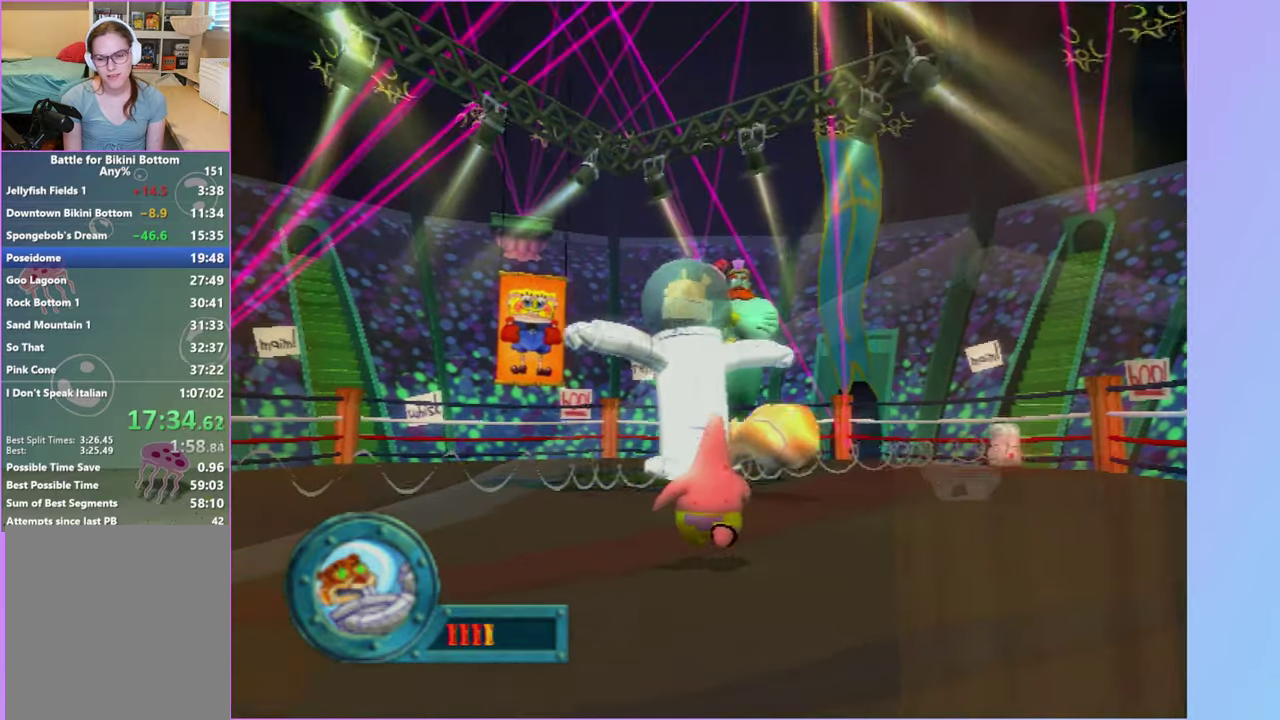
{"buttons": [], "left_stick": "up", "events": []}
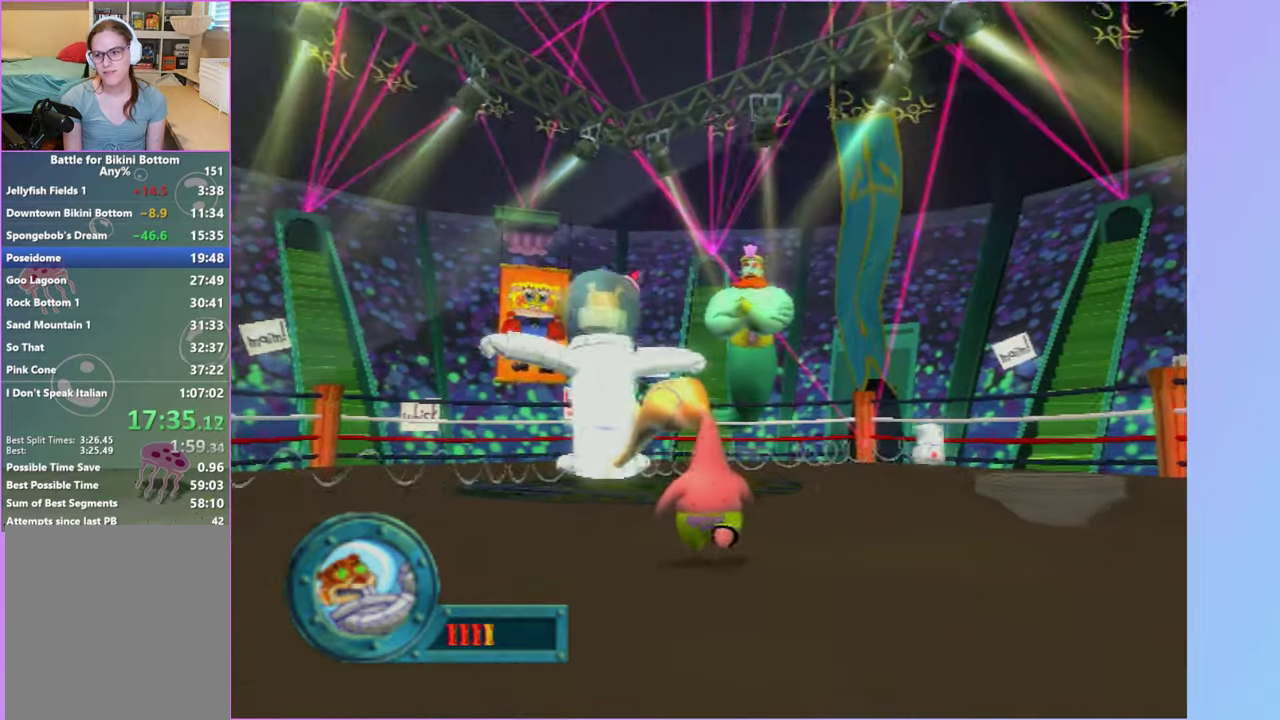
{"buttons": [], "left_stick": "up", "events": []}
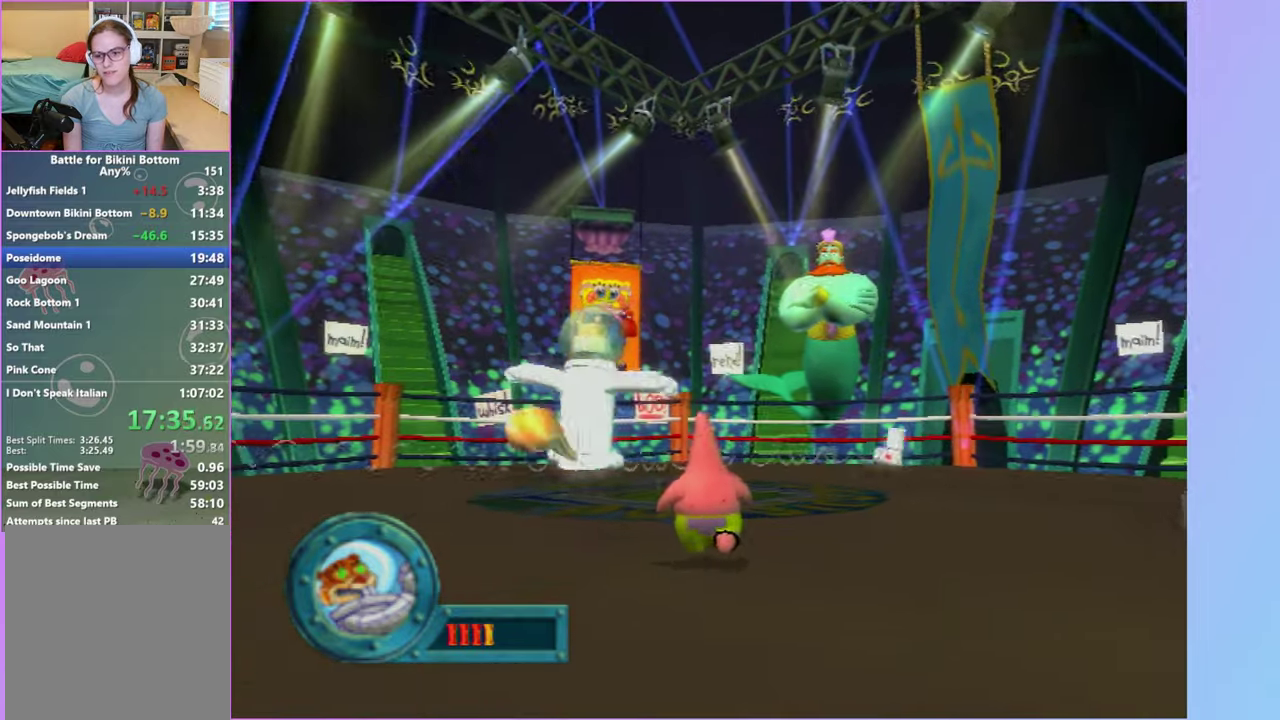
{"buttons": [], "left_stick": "up", "events": []}
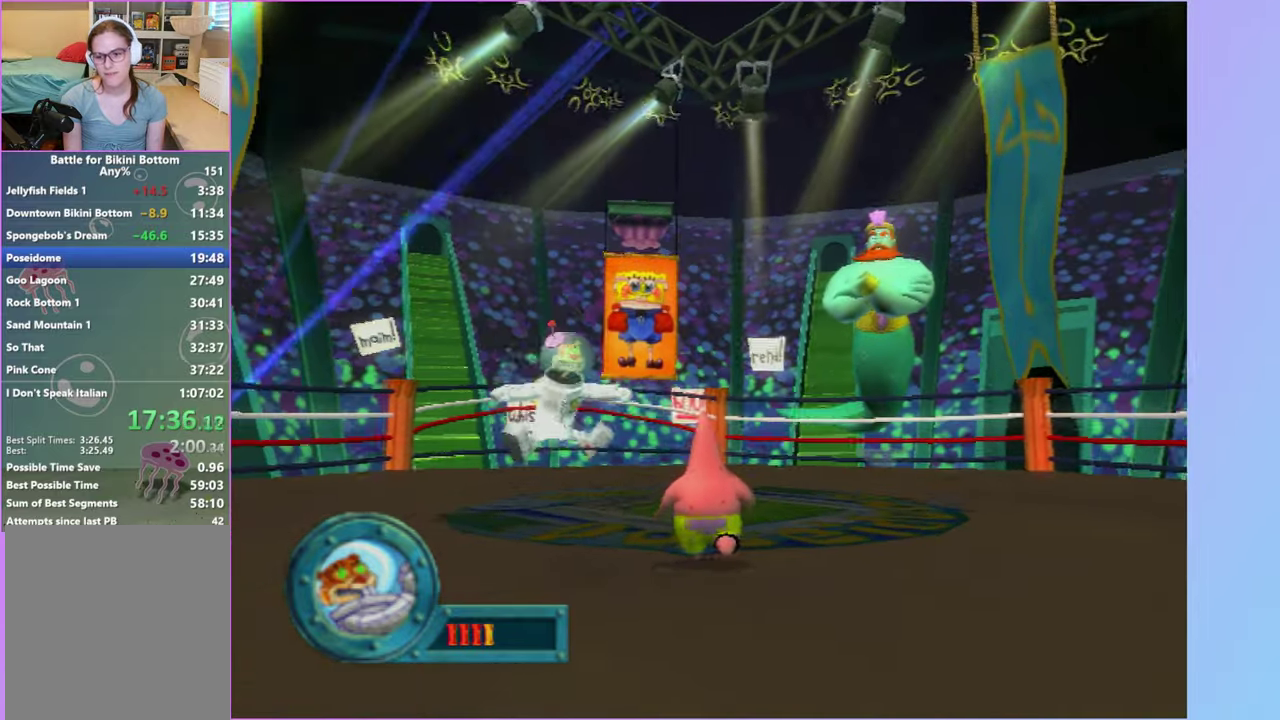
{"buttons": [], "left_stick": "up", "events": []}
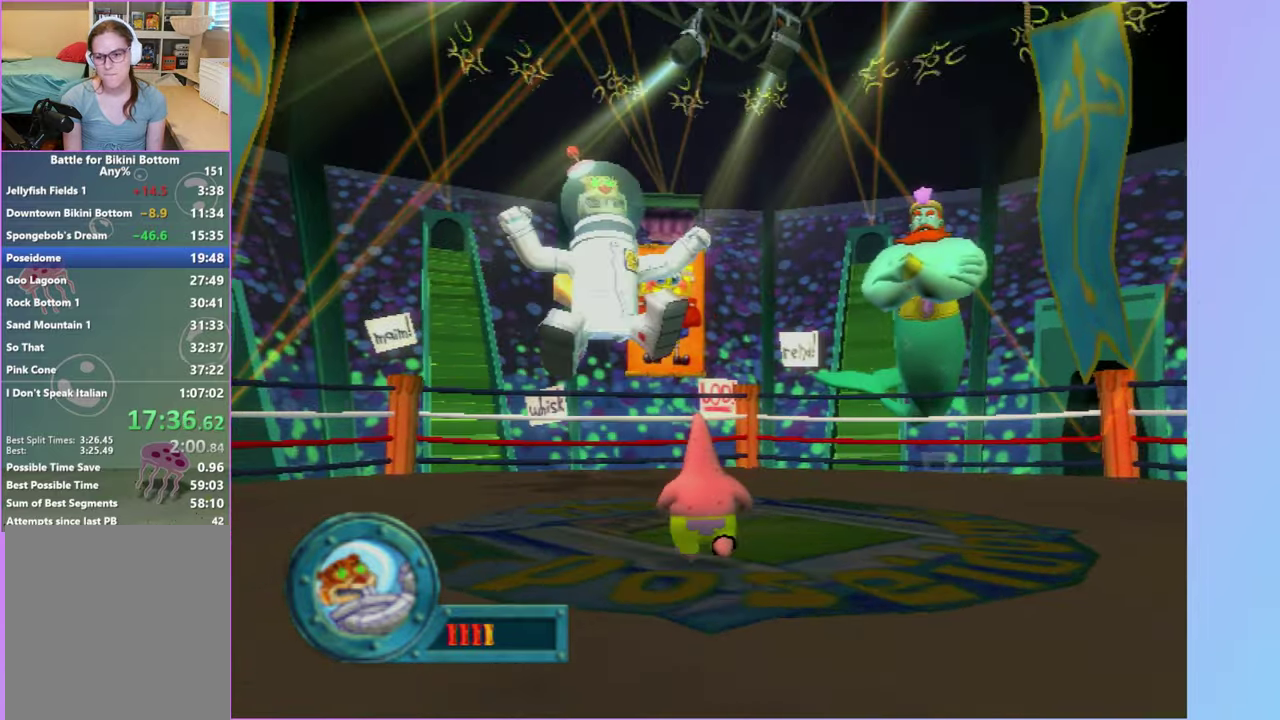
{"buttons": [], "left_stick": "center", "events": [[17, "left_stick", "center"]]}
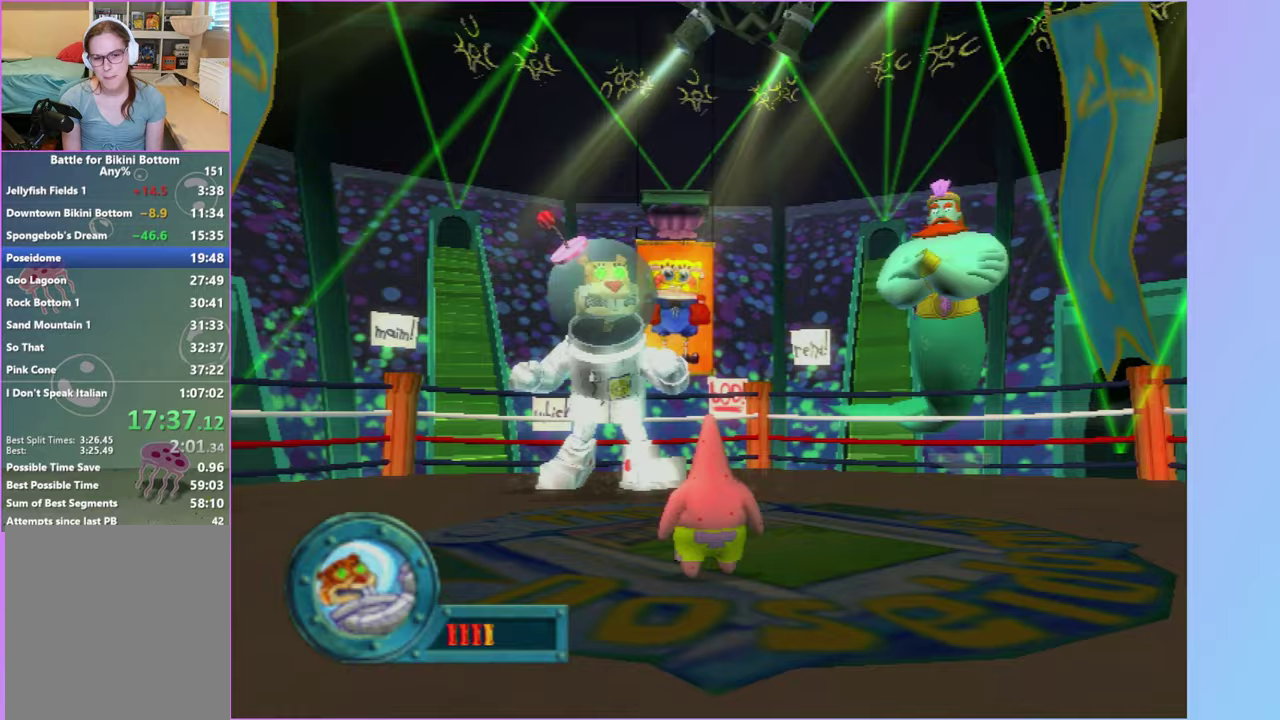
{"buttons": [], "left_stick": "center", "events": []}
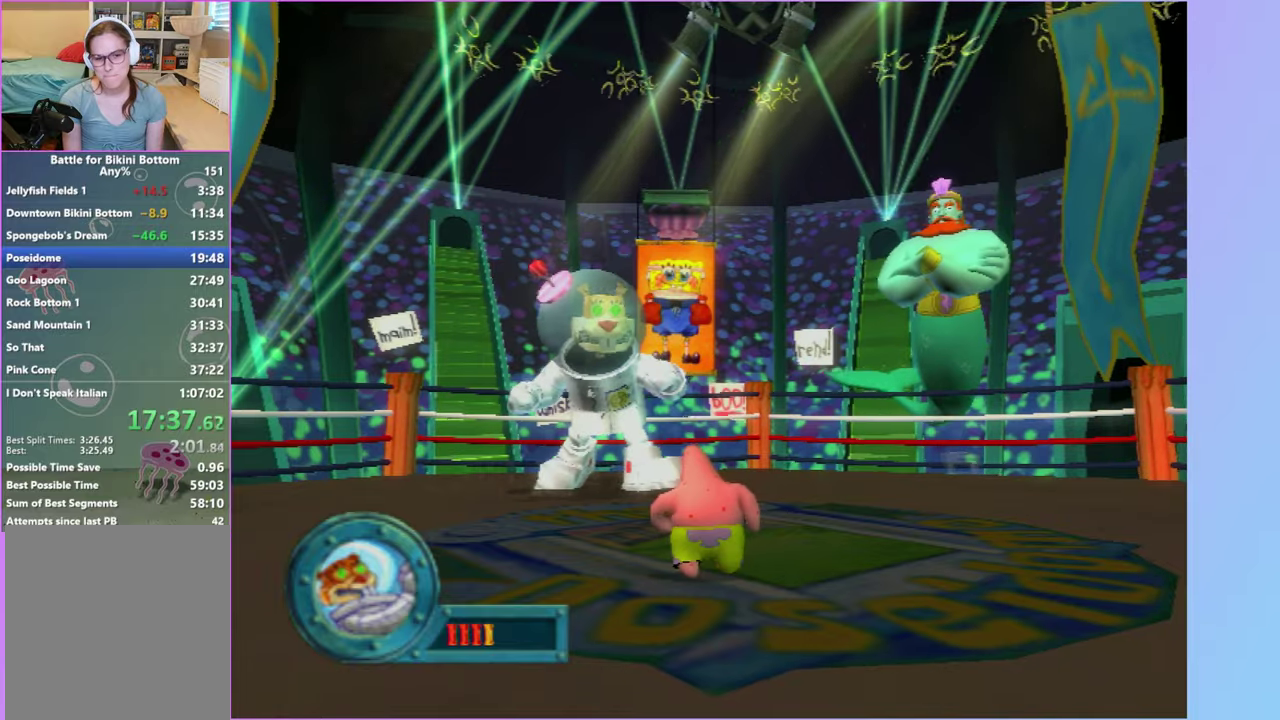
{"buttons": [], "left_stick": "center", "events": []}
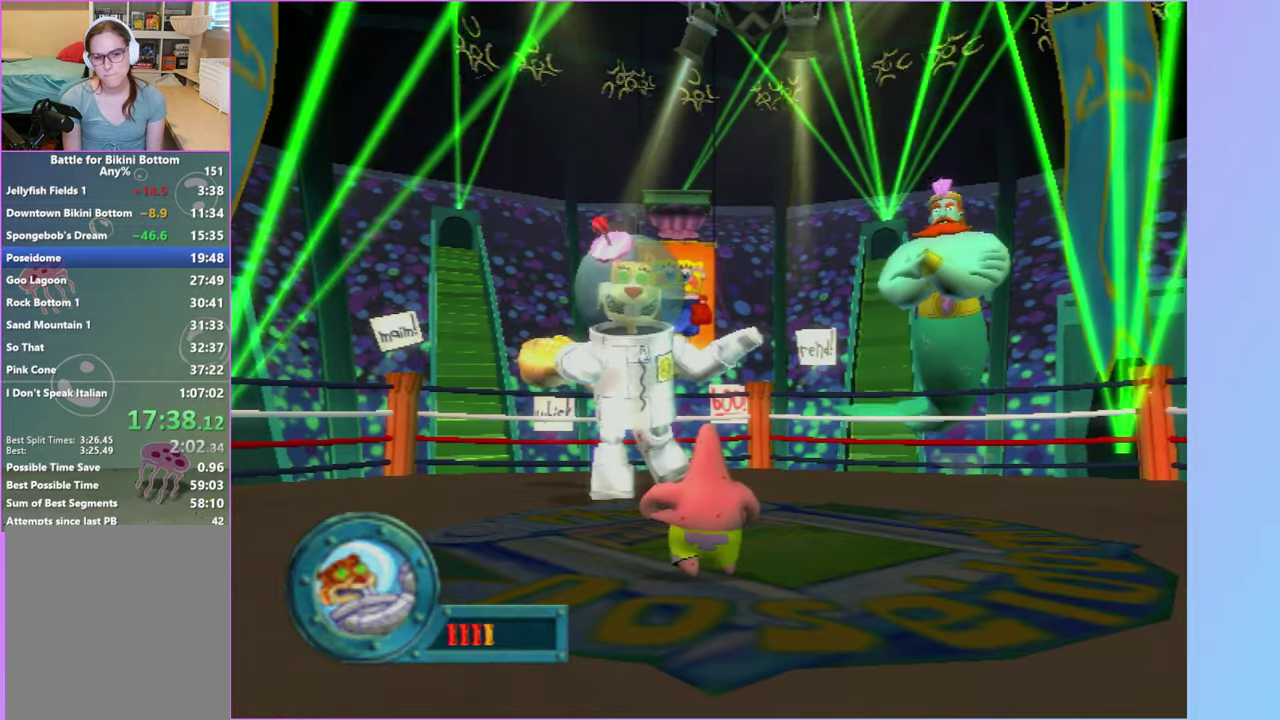
{"buttons": [], "left_stick": "center", "events": []}
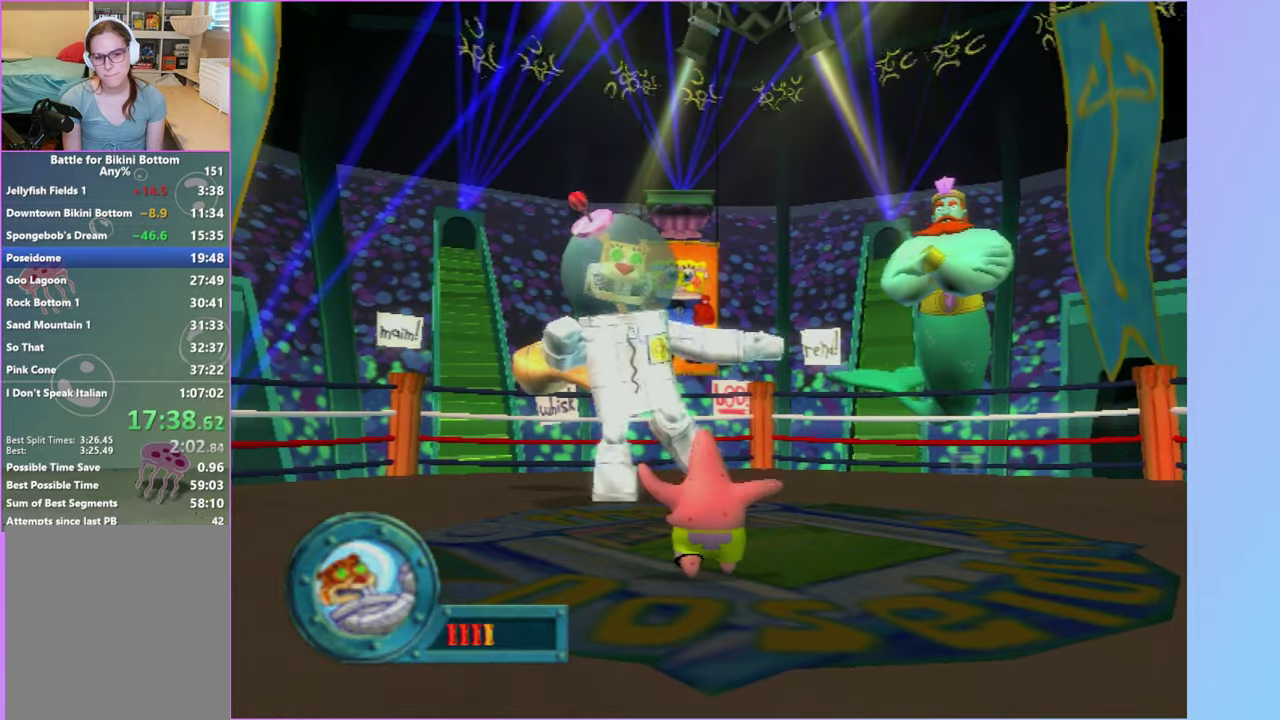
{"buttons": [], "left_stick": "center", "events": []}
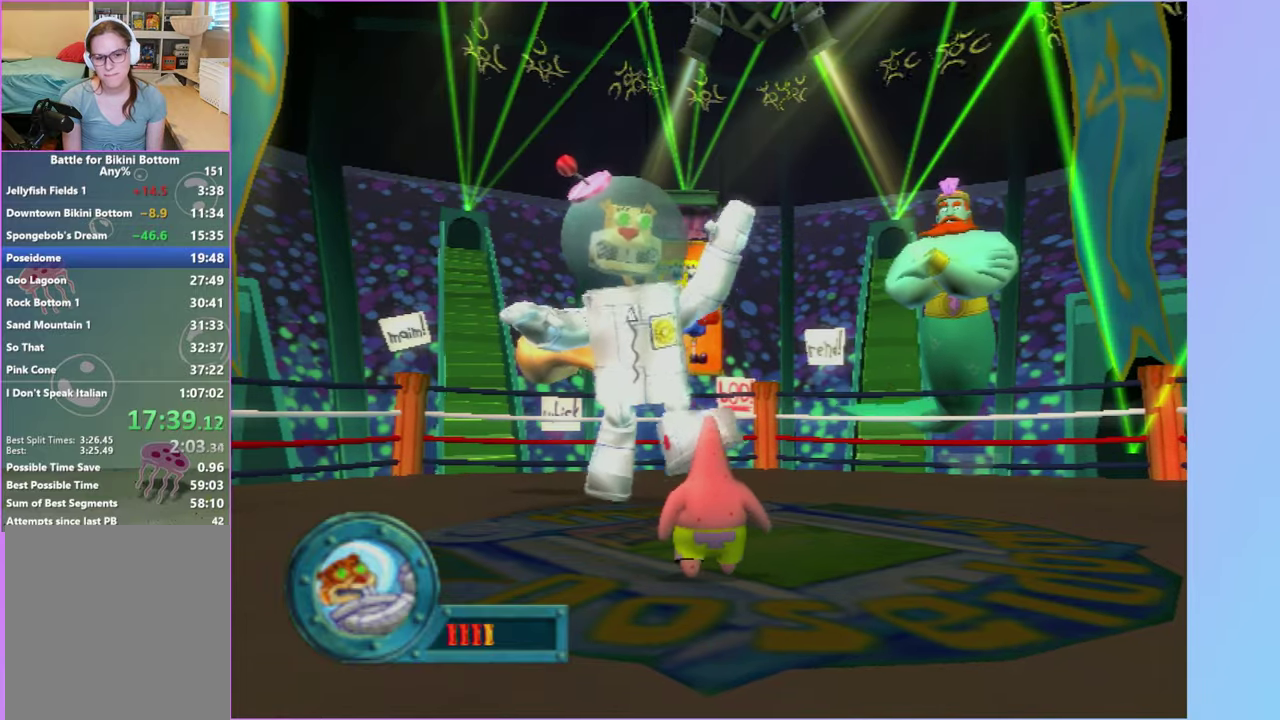
{"buttons": [], "left_stick": "center", "events": []}